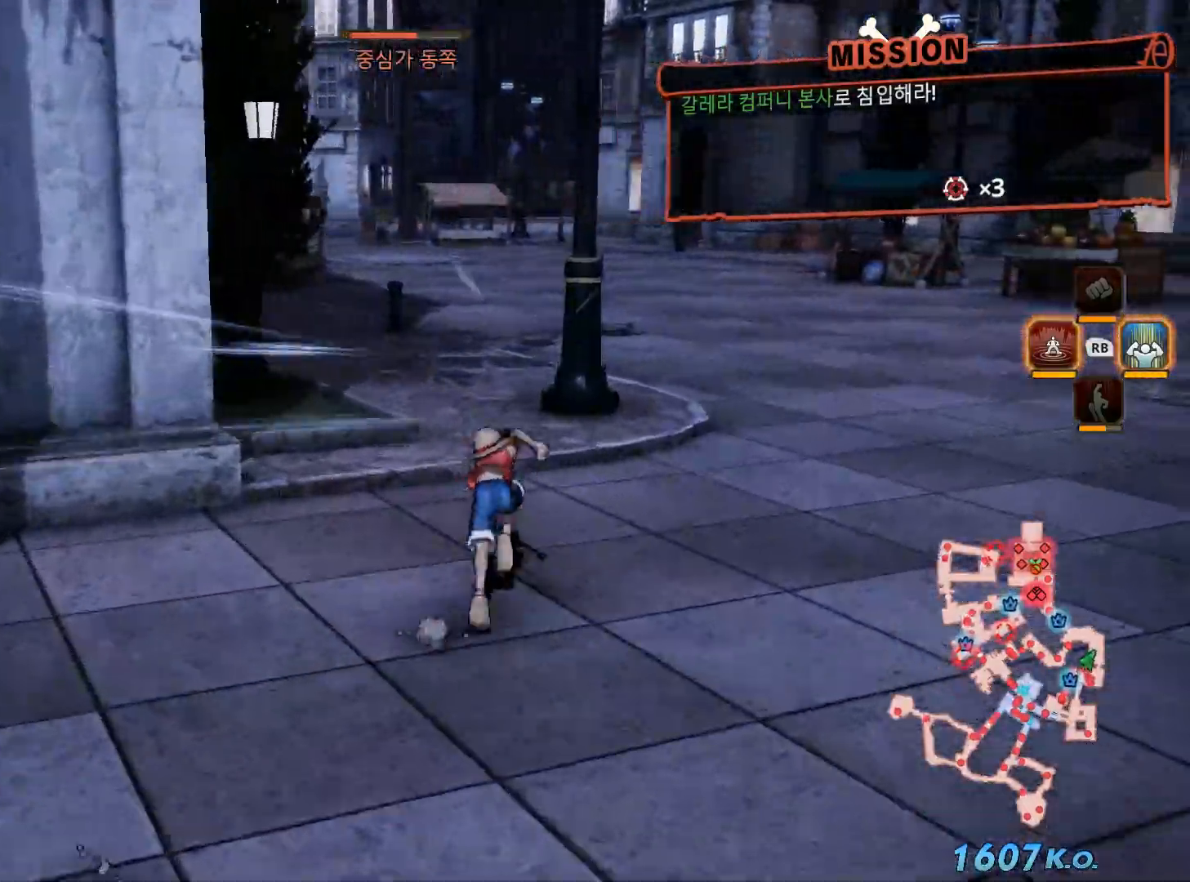
Gameplay with a controller (Xbox layout); each line is a JSON object with the inputs held at the frame after it (dt_ms = milliseconds from this image to that frame). "events" lists button and stick changes between this image and that frame as [ms after this image, input, new state], when the widget could be followed in between.
{"dt_ms": 500, "buttons": [], "left_stick": "up", "right_stick": "center", "events": []}
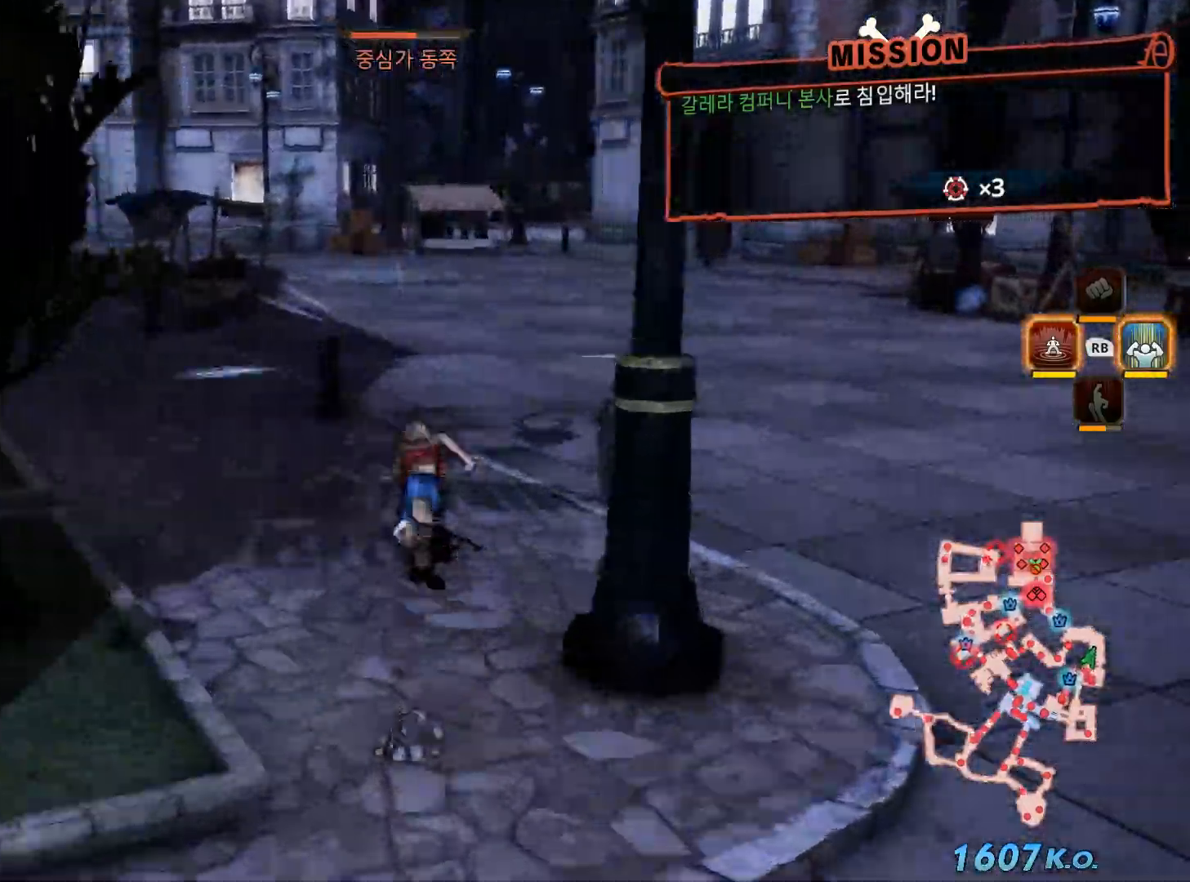
{"dt_ms": 500, "buttons": [], "left_stick": "up", "right_stick": "center", "events": []}
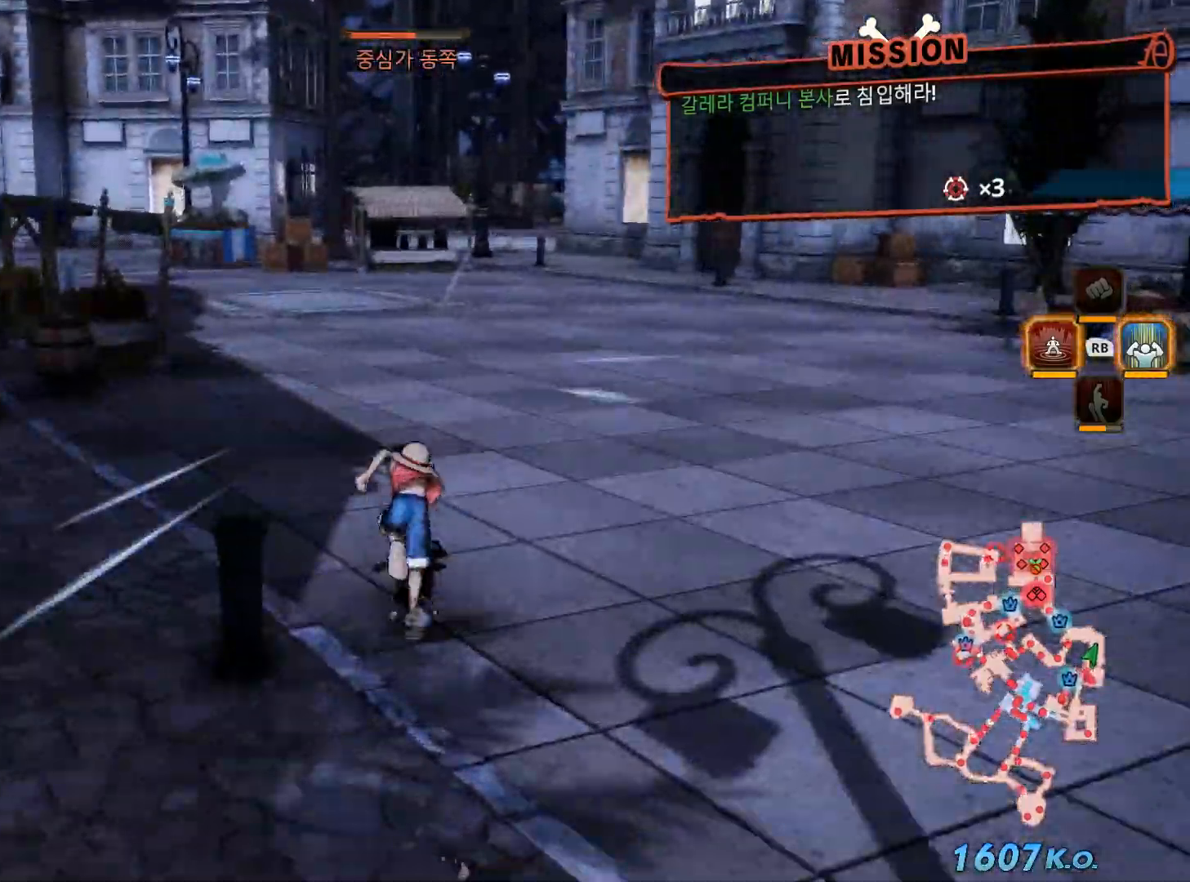
{"dt_ms": 1000, "buttons": [], "left_stick": "up", "right_stick": "left", "events": [[350, "right_stick", "left"]]}
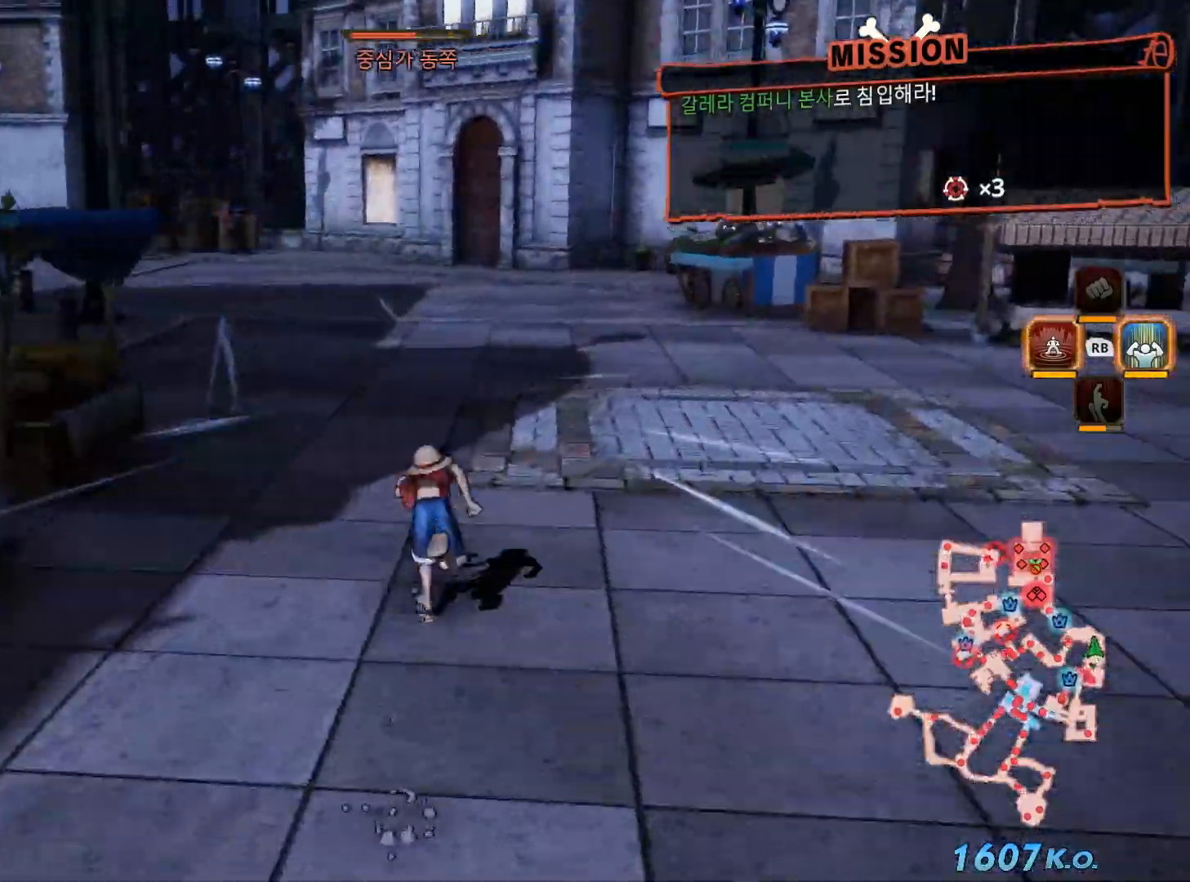
{"dt_ms": 500, "buttons": [], "left_stick": "up", "right_stick": "left", "events": []}
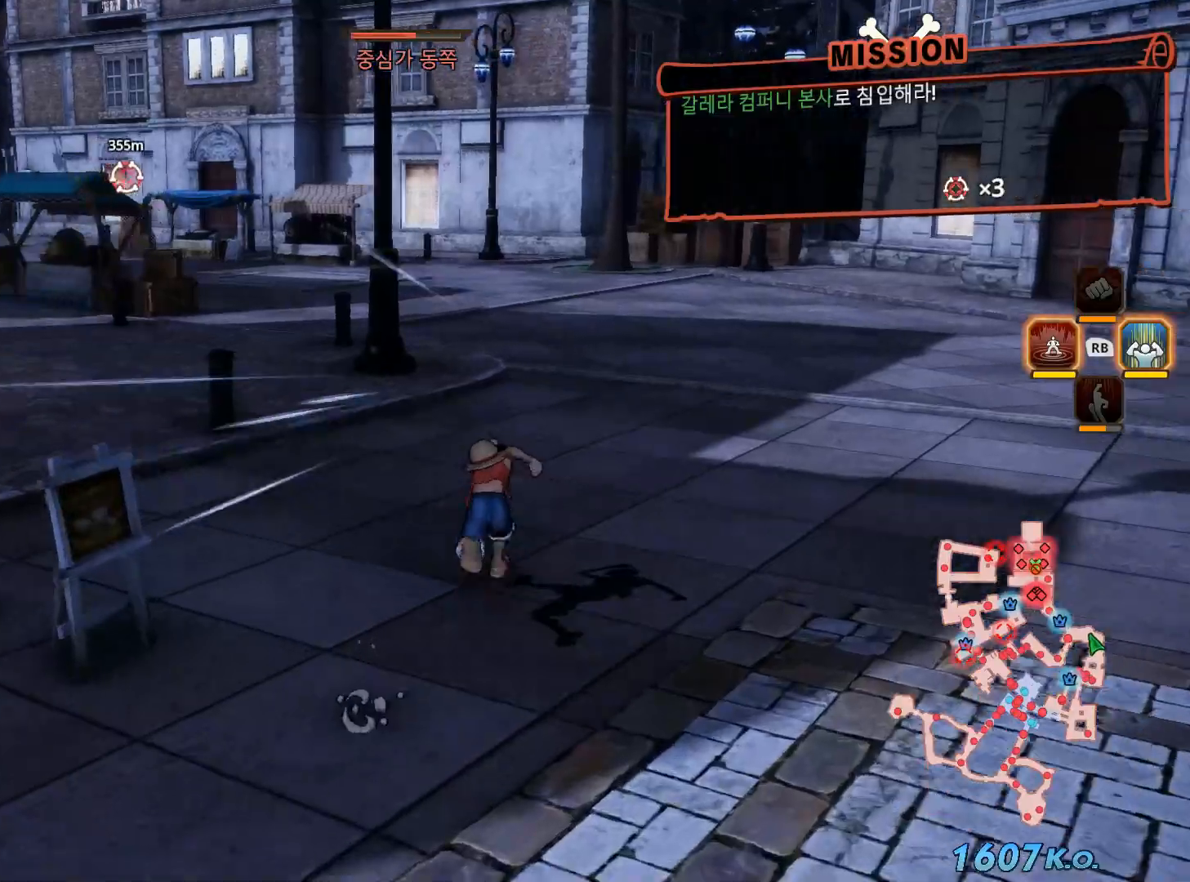
{"dt_ms": 500, "buttons": [], "left_stick": "up", "right_stick": "left", "events": [[267, "left_stick", "up-right"], [400, "left_stick", "up"]]}
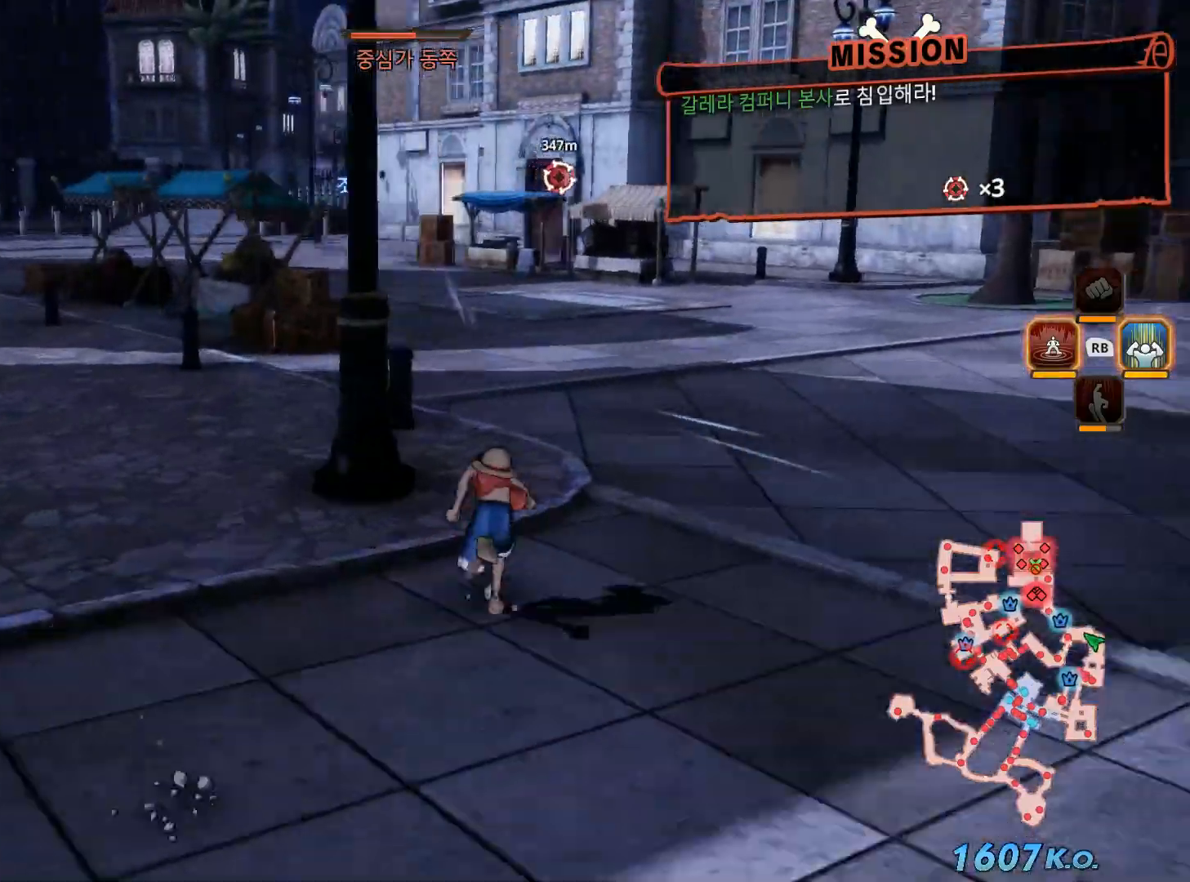
{"dt_ms": 1000, "buttons": [], "left_stick": "up", "right_stick": "center"}
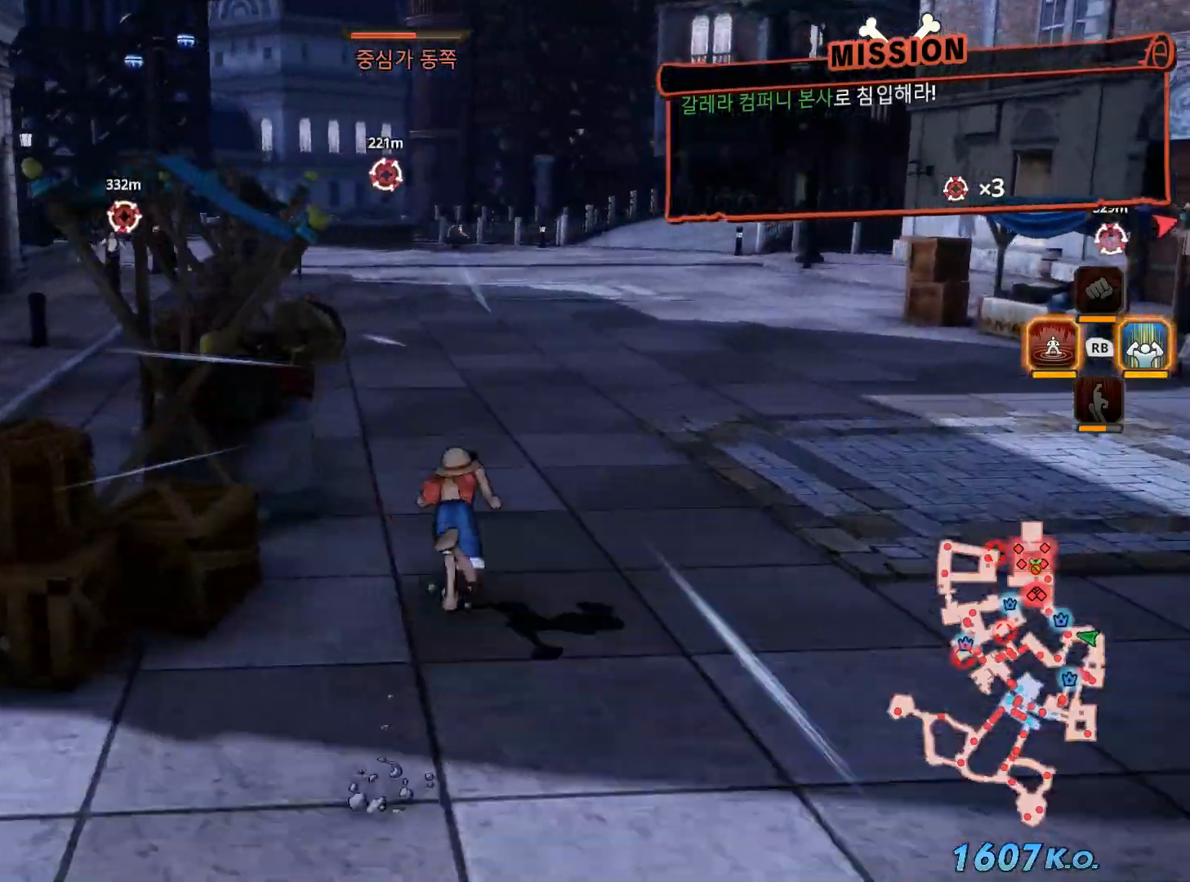
{"dt_ms": 500, "buttons": [], "left_stick": "up", "right_stick": "center", "events": []}
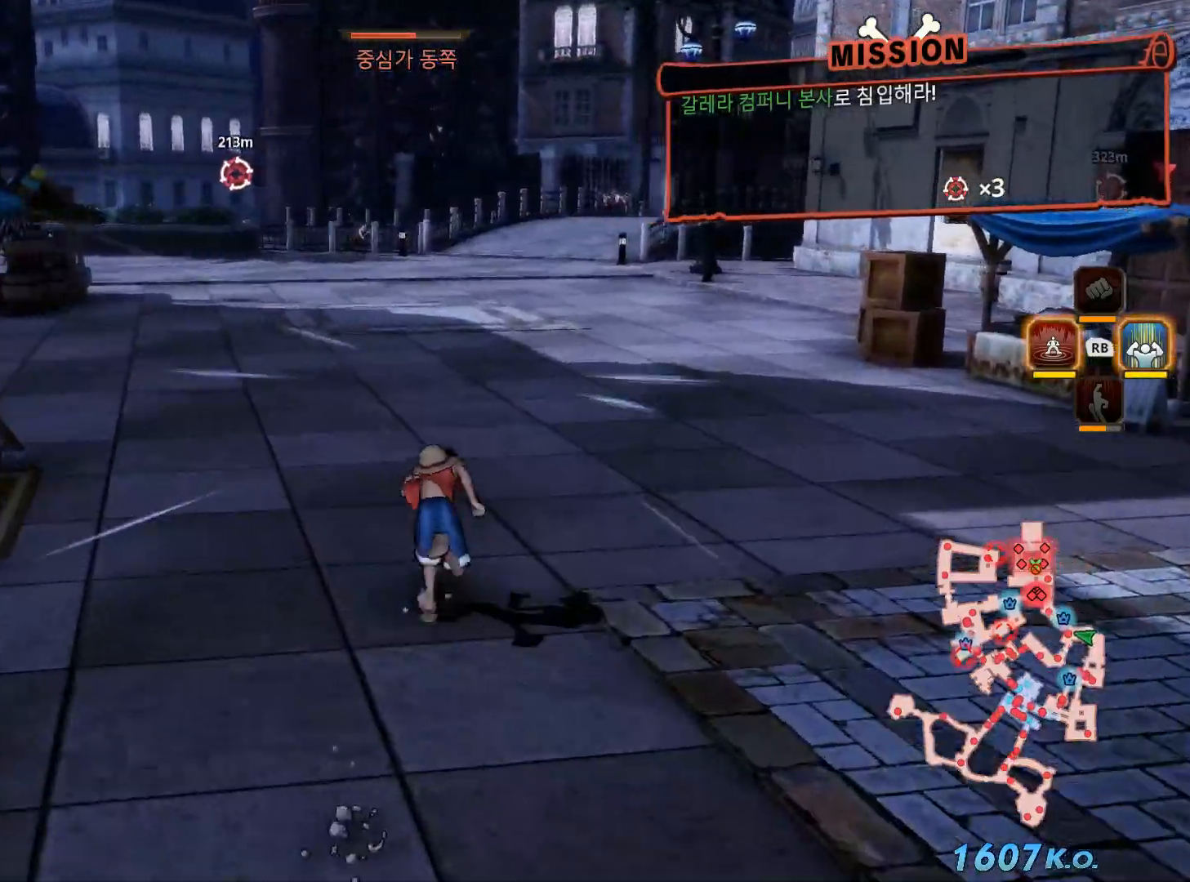
{"dt_ms": 500, "buttons": [], "left_stick": "up", "right_stick": "center", "events": []}
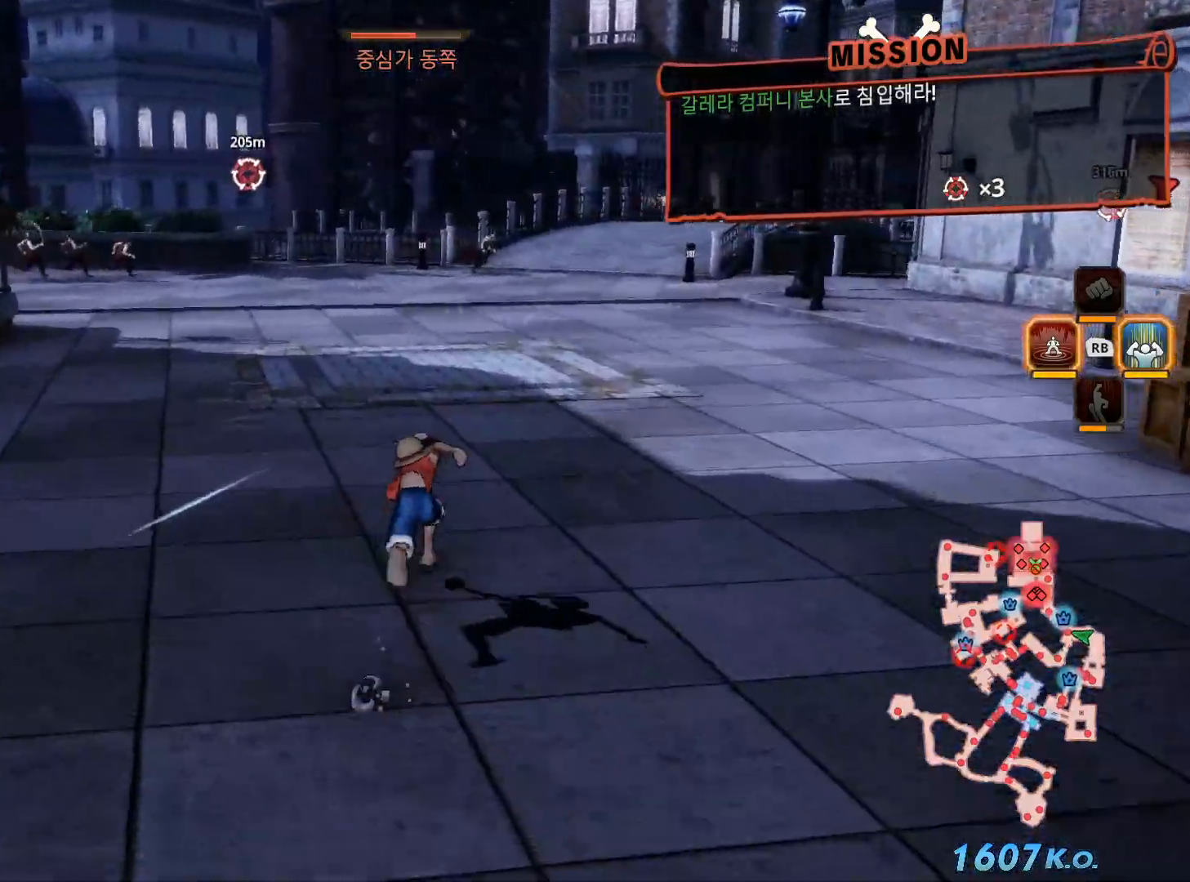
{"dt_ms": 500, "buttons": [], "left_stick": "up", "right_stick": "center", "events": []}
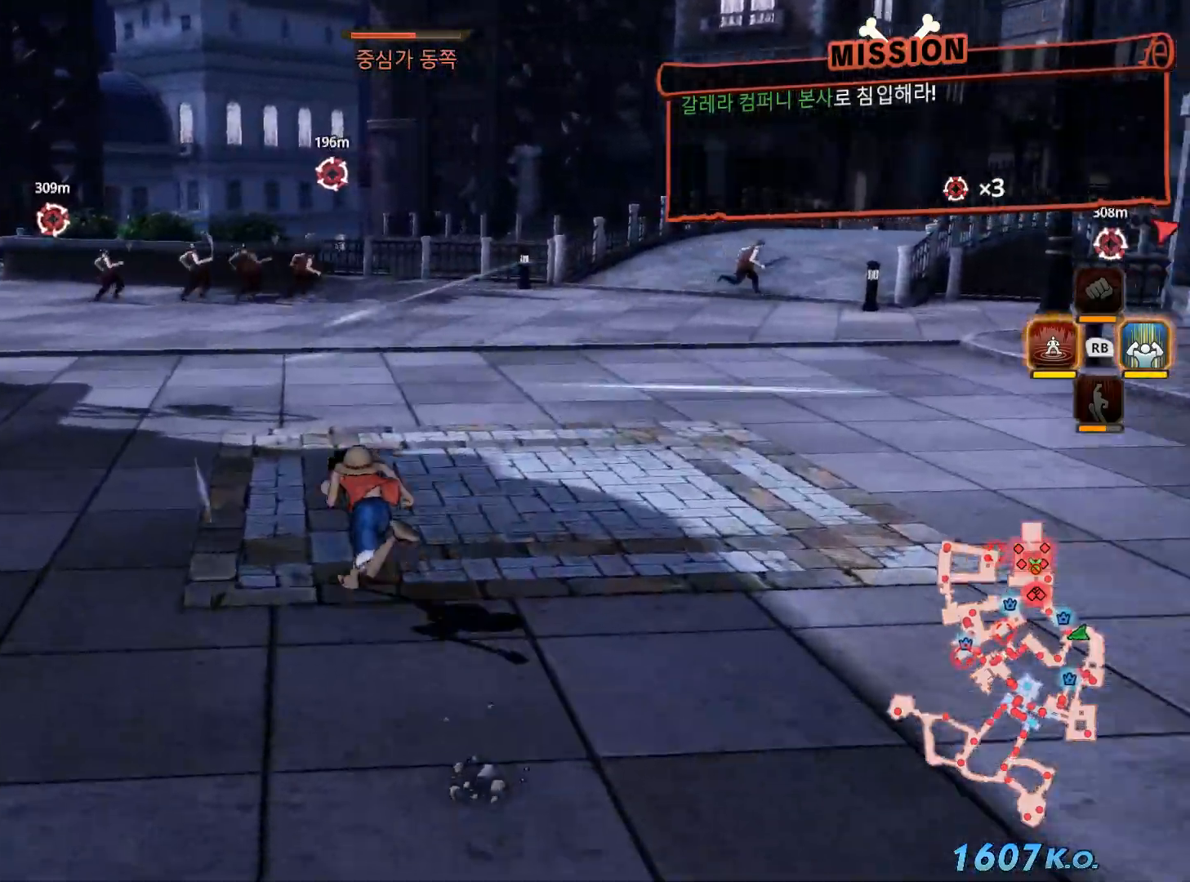
{"dt_ms": 500, "buttons": [], "left_stick": "up", "right_stick": "center", "events": []}
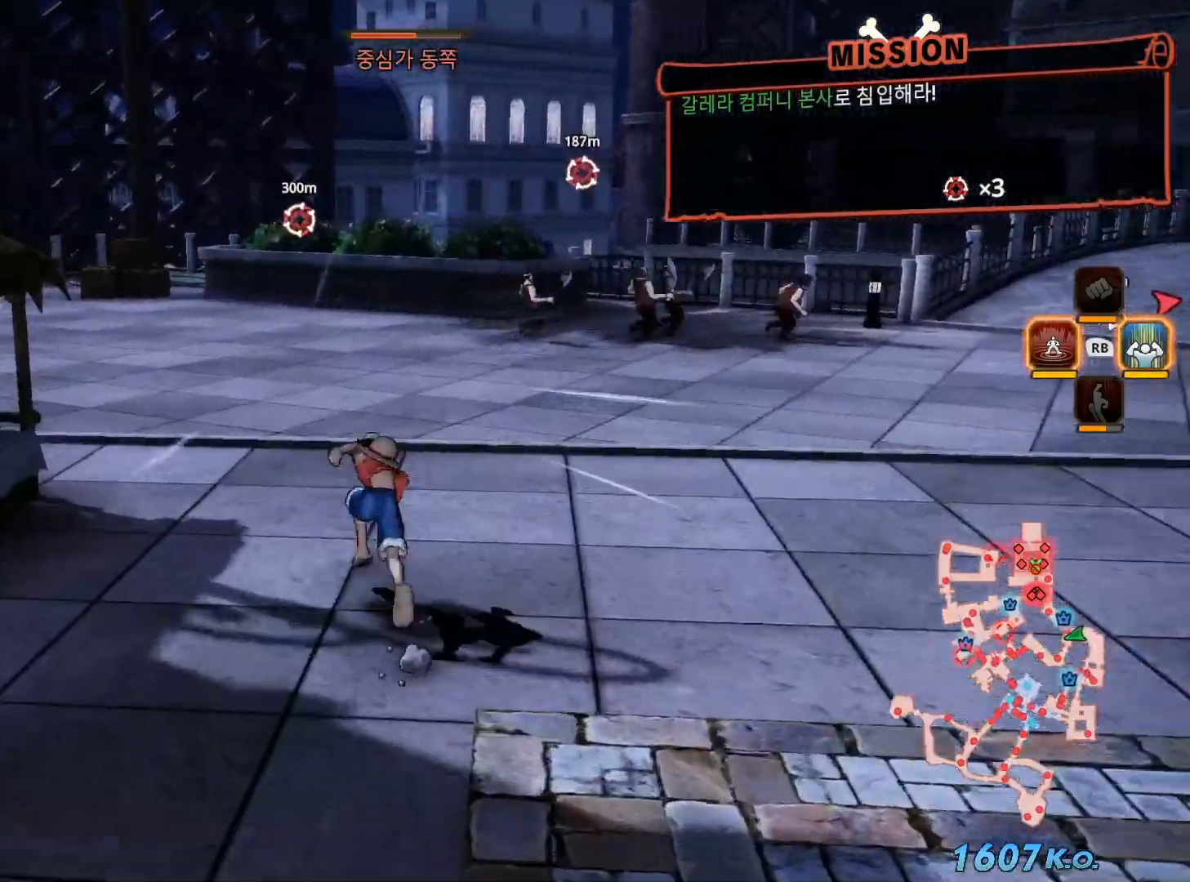
{"dt_ms": 500, "buttons": [], "left_stick": "up", "right_stick": "center", "events": []}
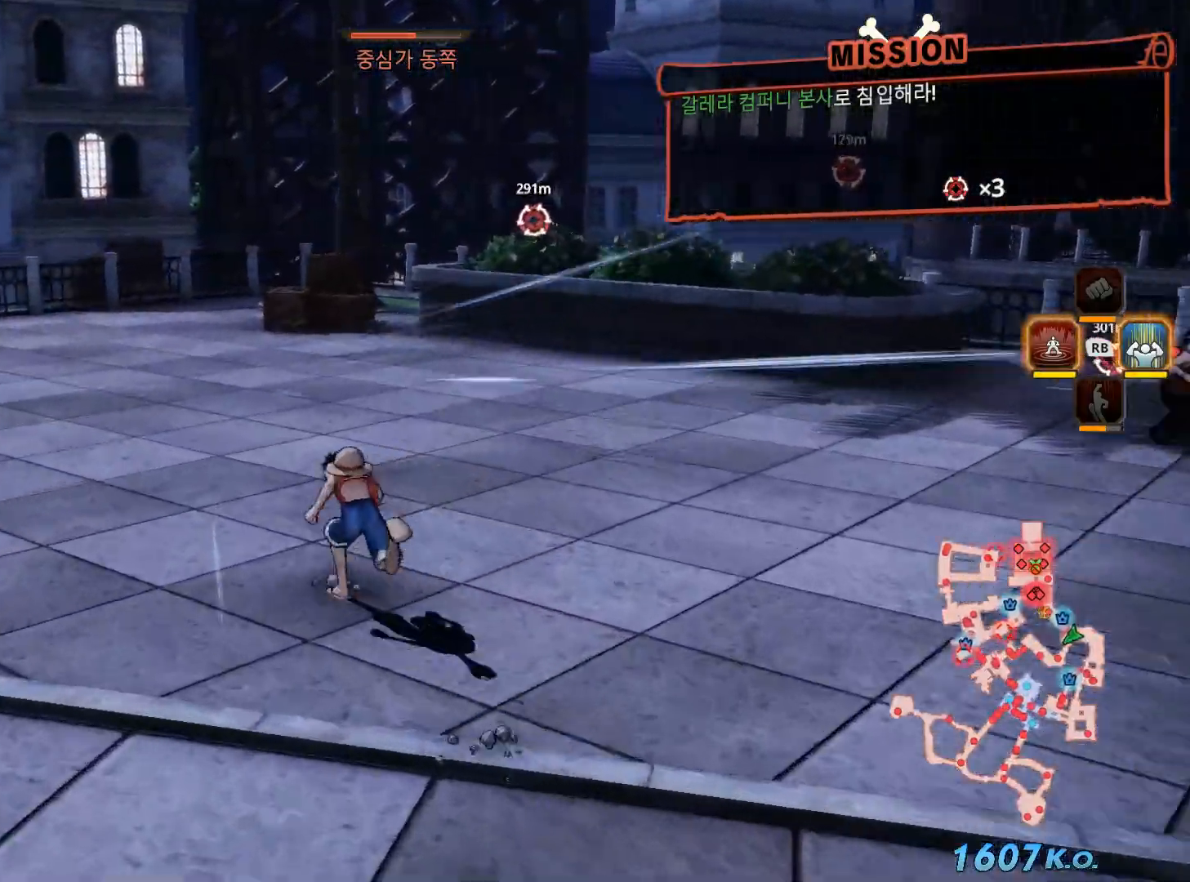
{"dt_ms": 500, "buttons": [], "left_stick": "up", "right_stick": "center", "events": [[183, "right_stick", "left"], [417, "right_stick", "center"]]}
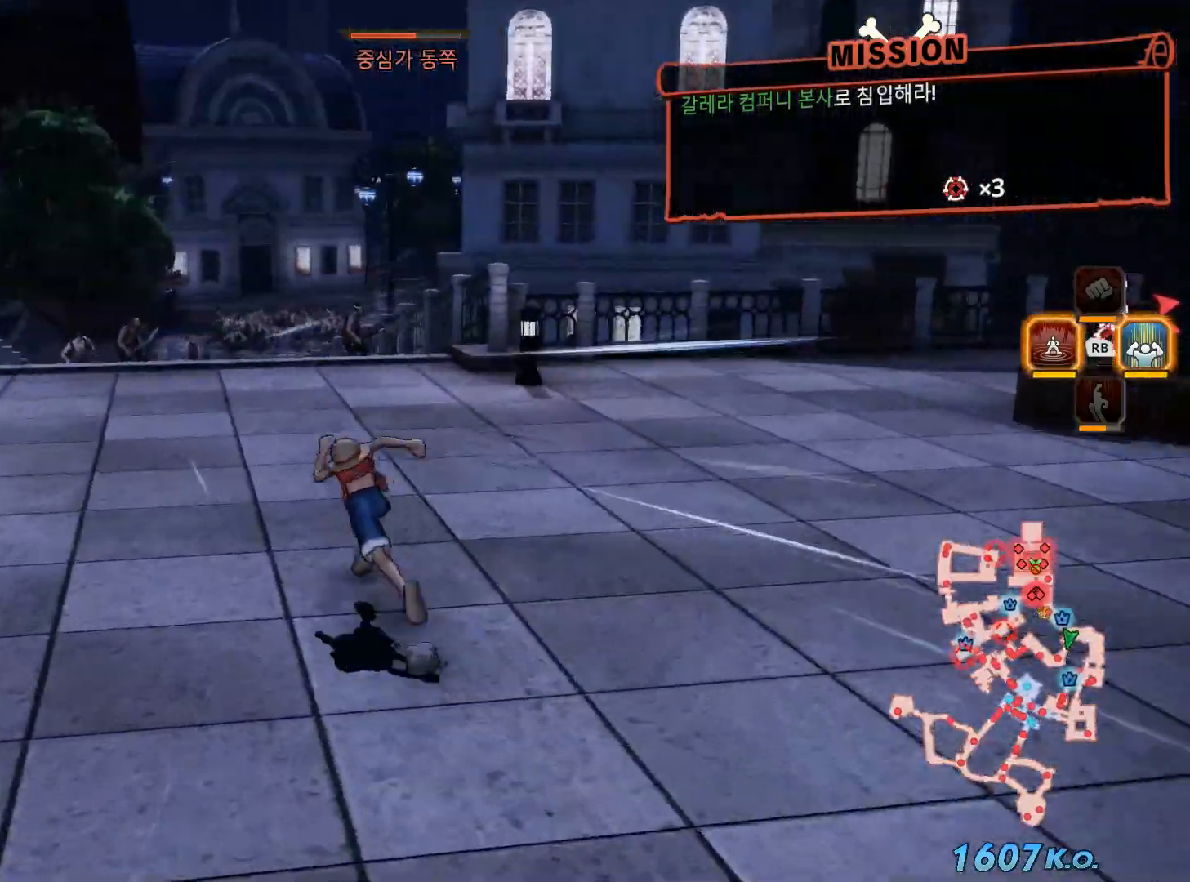
{"dt_ms": 500, "buttons": [], "left_stick": "up", "right_stick": "center", "events": []}
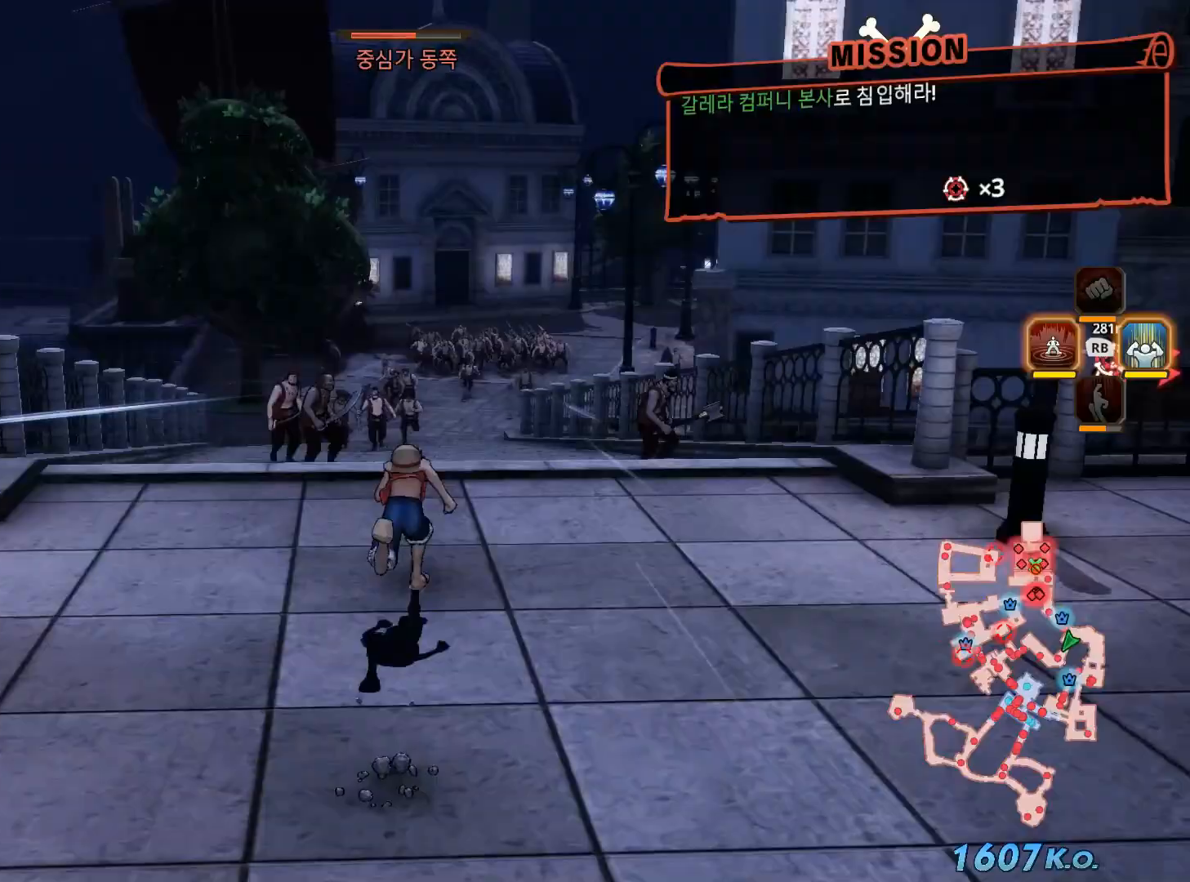
{"dt_ms": 500, "buttons": [], "left_stick": "up", "right_stick": "center", "events": []}
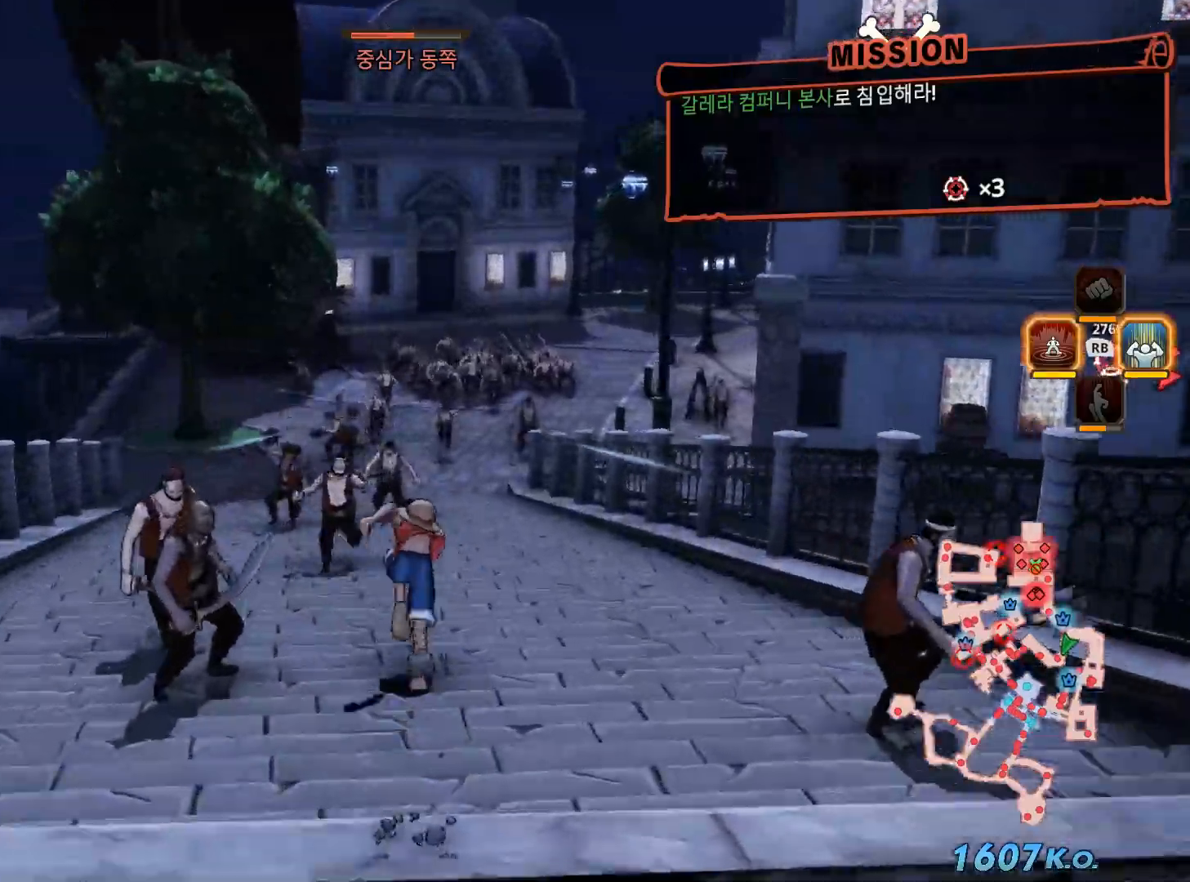
{"dt_ms": 500, "buttons": [], "left_stick": "up", "right_stick": "center", "events": []}
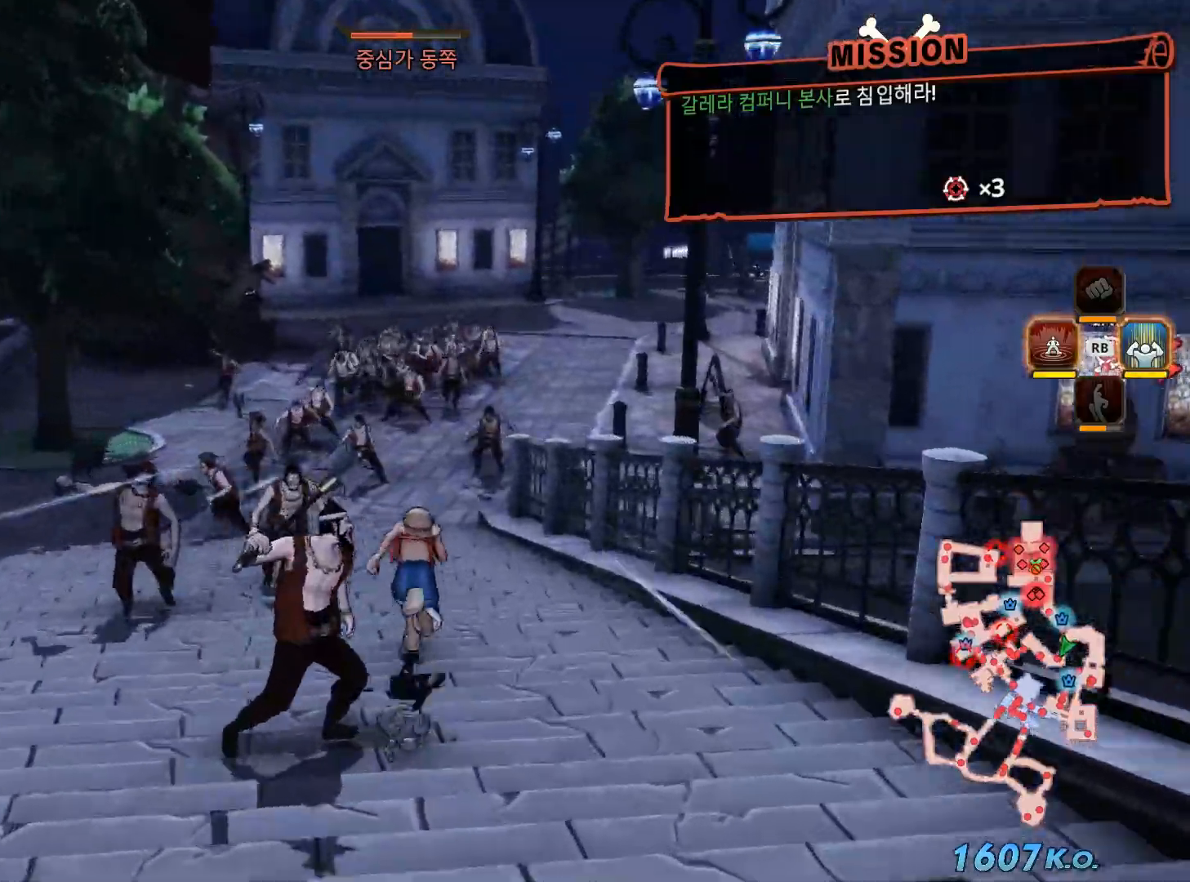
{"dt_ms": 1000, "buttons": [], "left_stick": "up", "right_stick": "center", "events": [[383, "START", "down"], [517, "START", "up"]]}
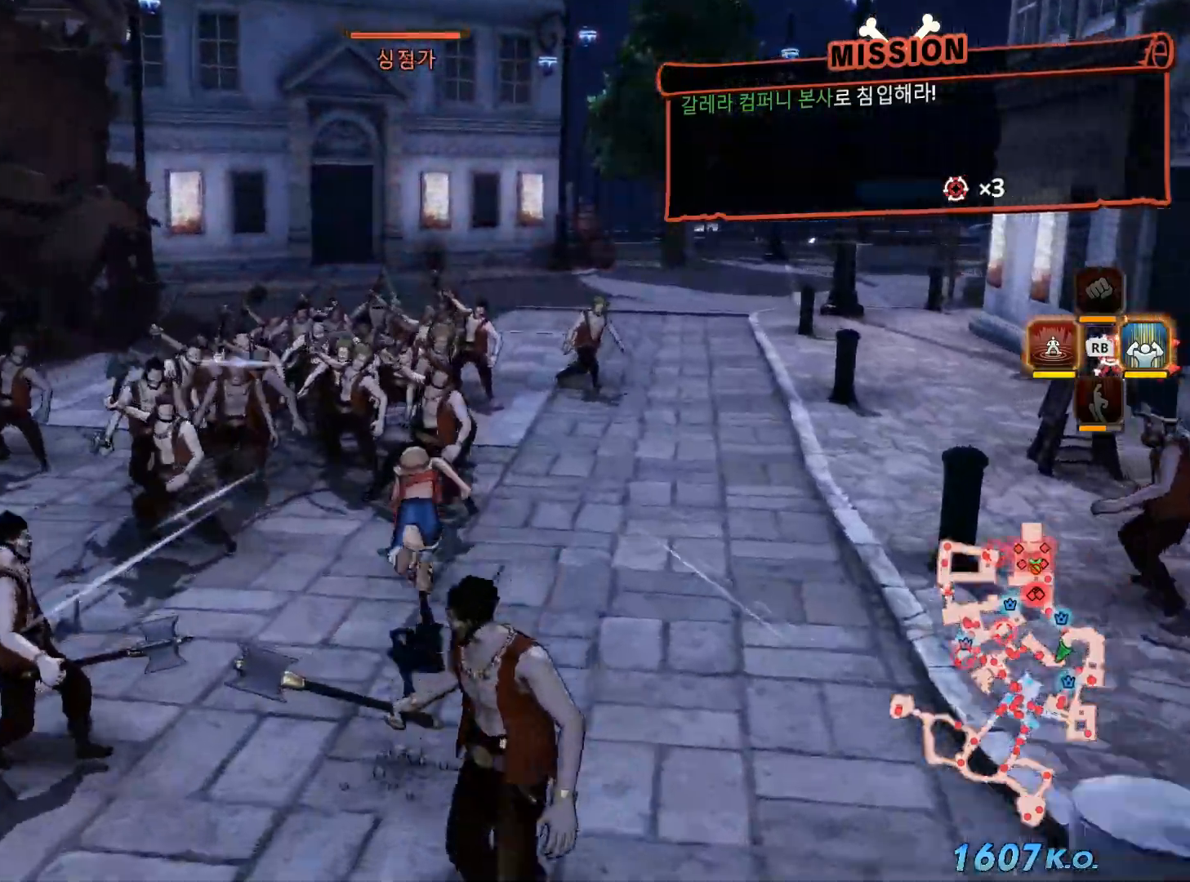
{"dt_ms": 500, "buttons": [], "left_stick": "up", "right_stick": "center", "events": []}
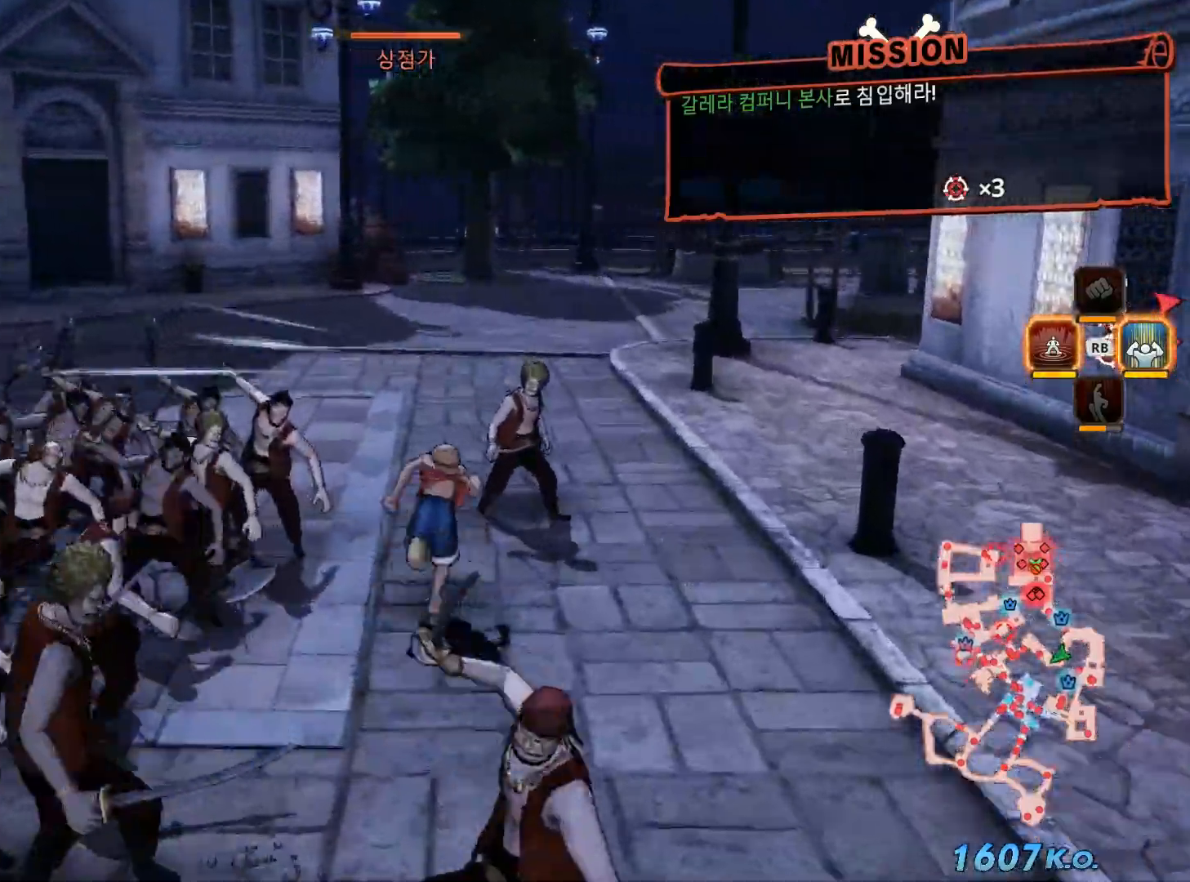
{"dt_ms": 500, "buttons": [], "left_stick": "up", "right_stick": "center", "events": []}
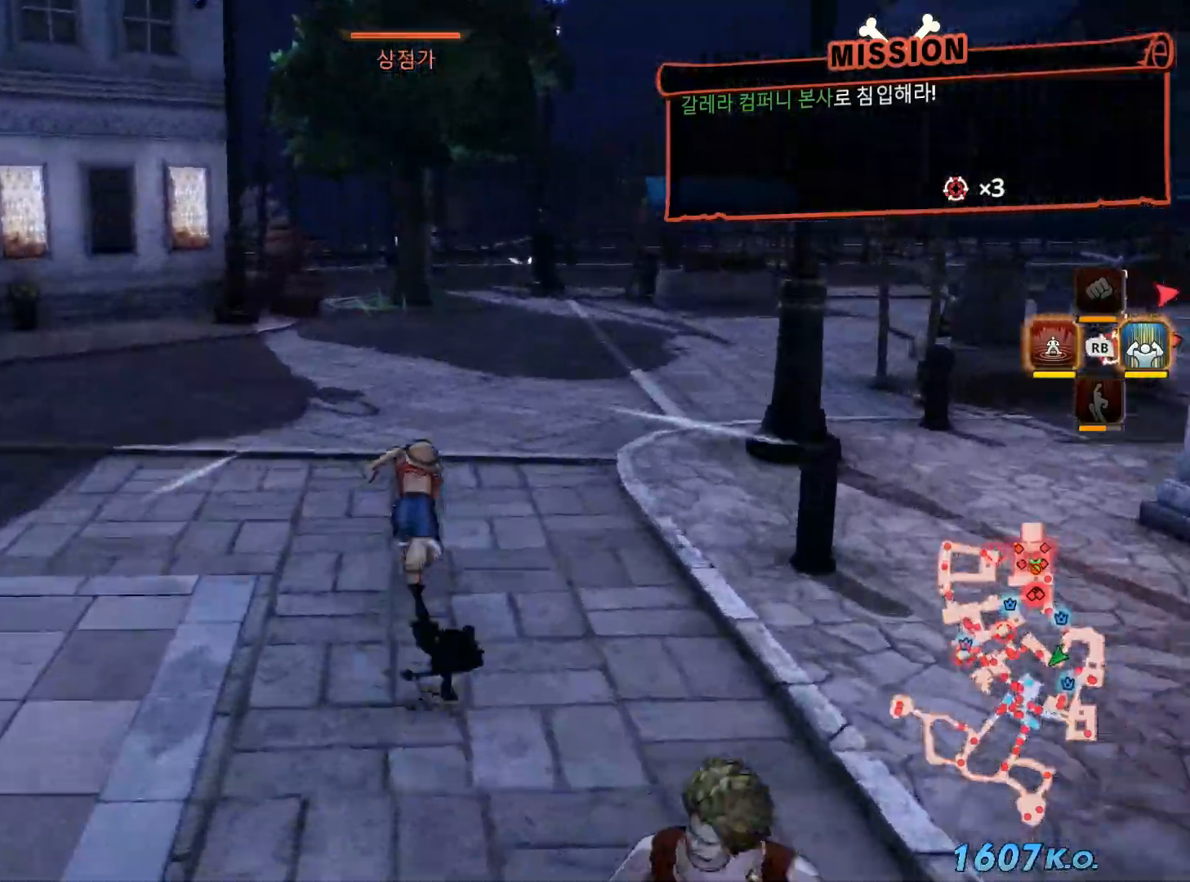
{"dt_ms": 500, "buttons": [], "left_stick": "up", "right_stick": "right", "events": [[200, "right_stick", "right"]]}
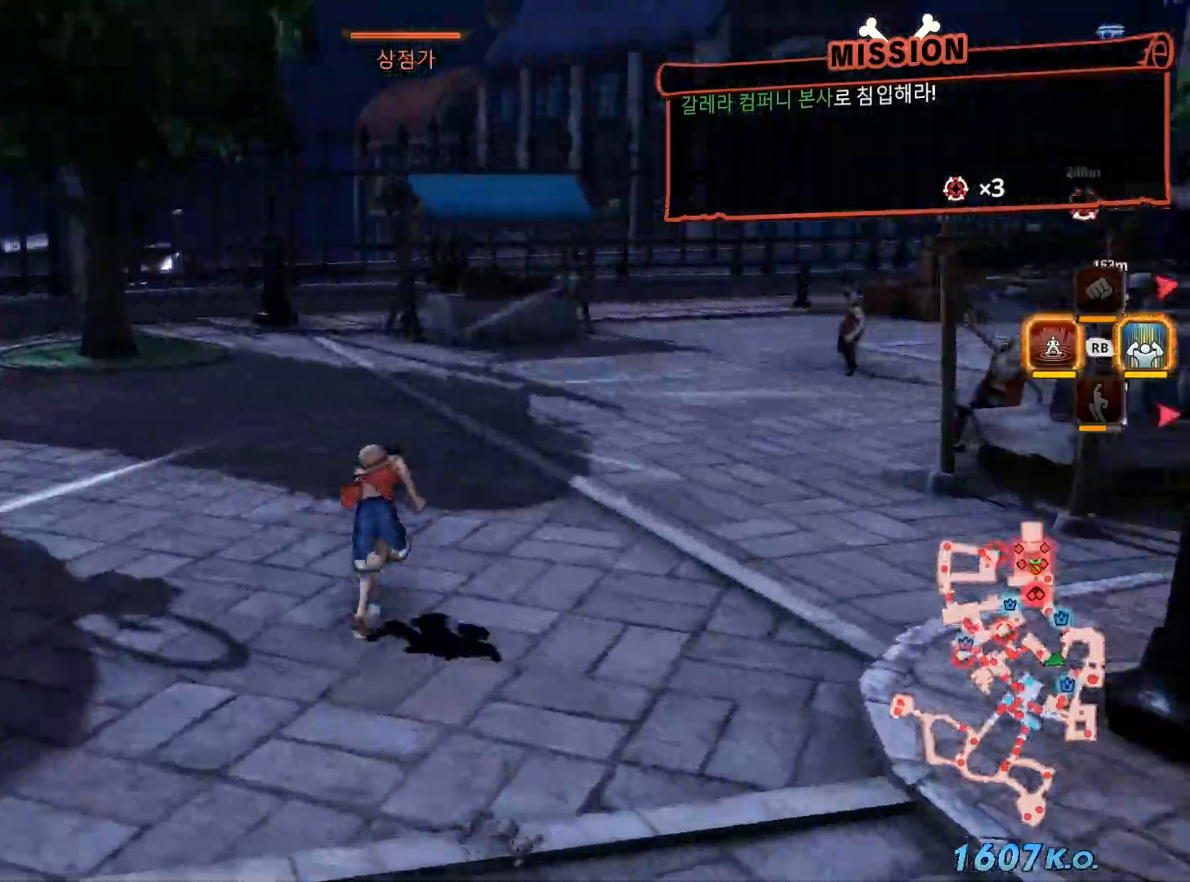
{"dt_ms": 500, "buttons": [], "left_stick": "up", "right_stick": "right", "events": []}
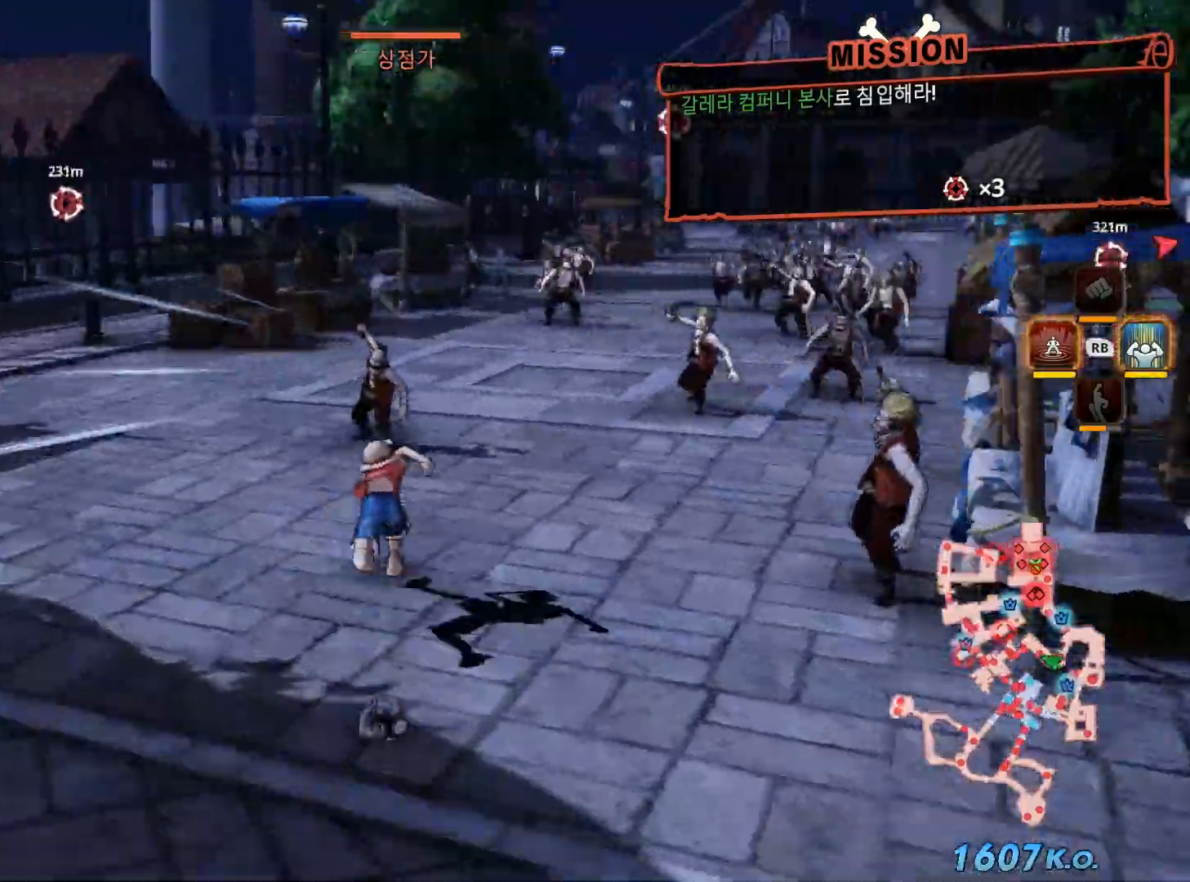
{"dt_ms": 500, "buttons": [], "left_stick": "up", "right_stick": "center", "events": [[317, "right_stick", "center"]]}
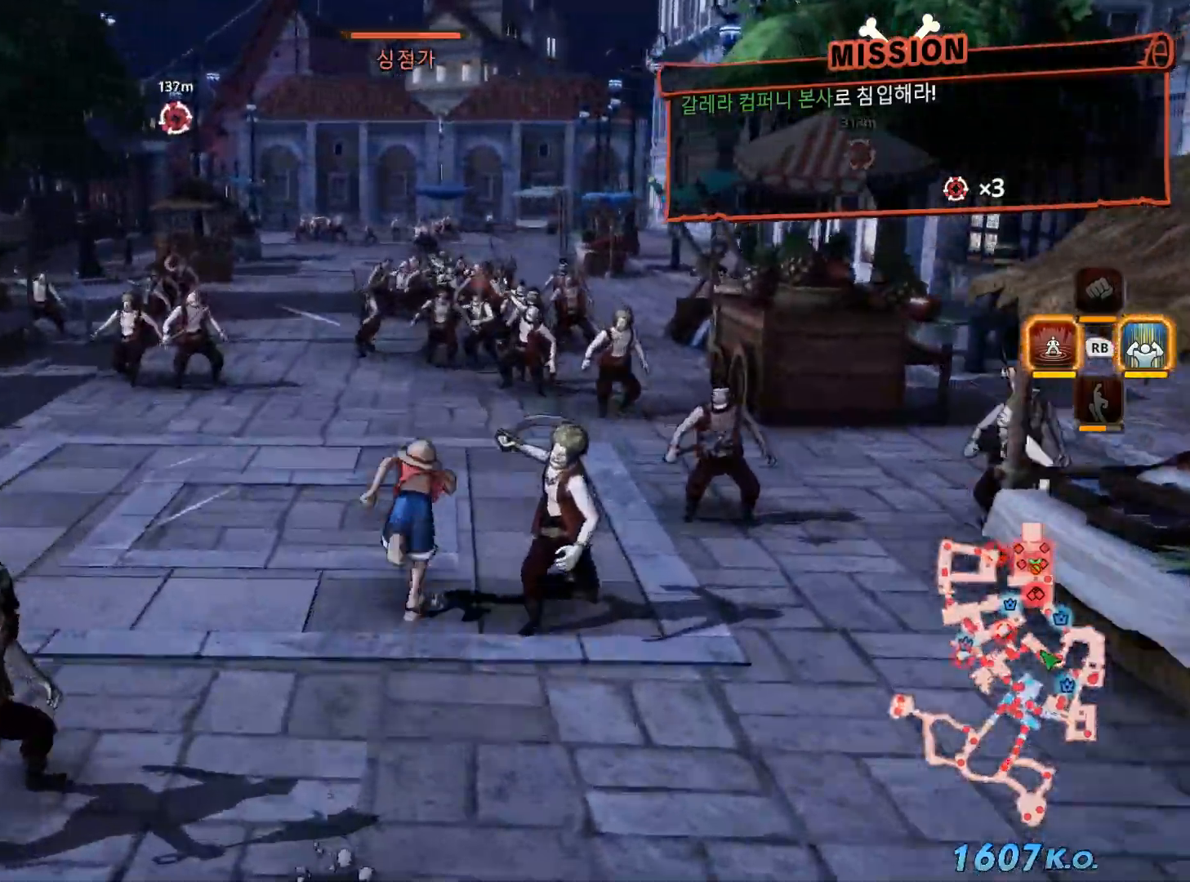
{"dt_ms": 500, "buttons": [], "left_stick": "up", "right_stick": "center", "events": []}
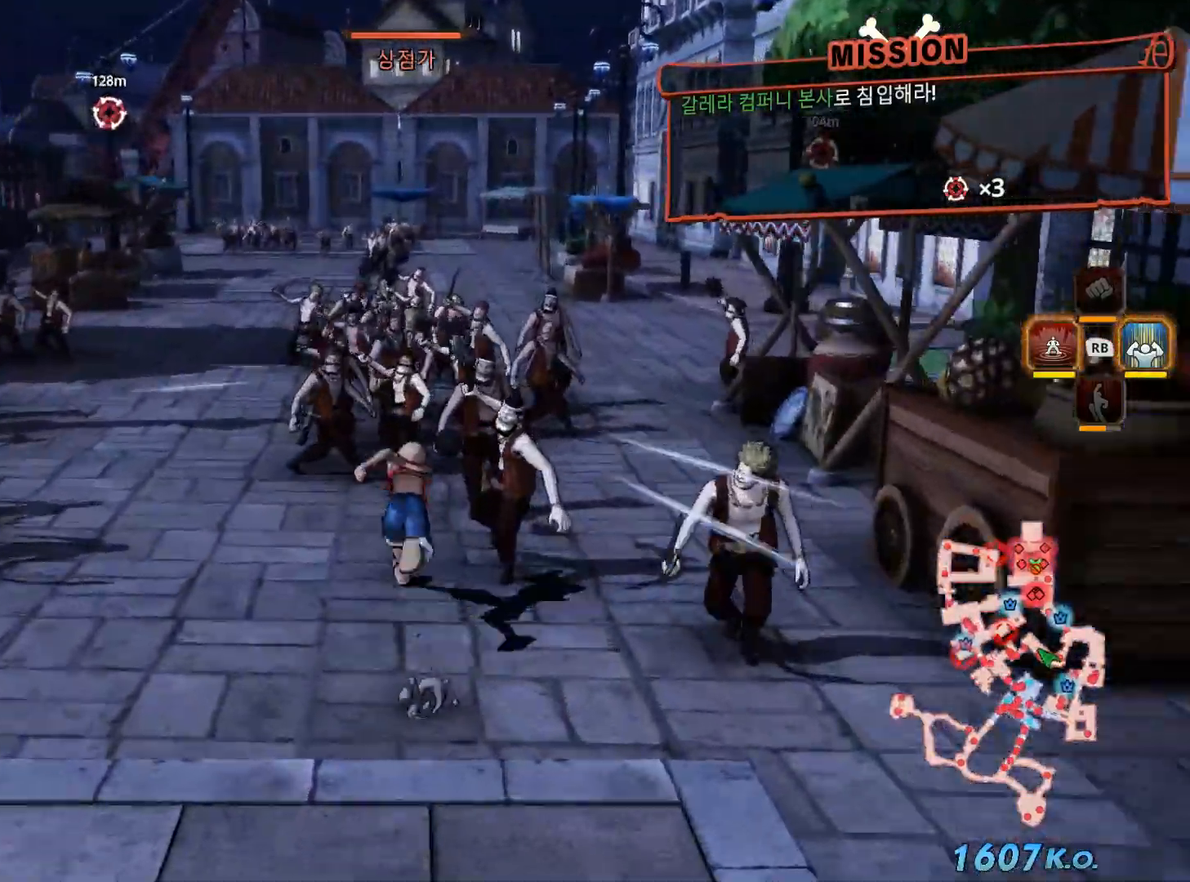
{"dt_ms": 500, "buttons": [], "left_stick": "up", "right_stick": "center", "events": []}
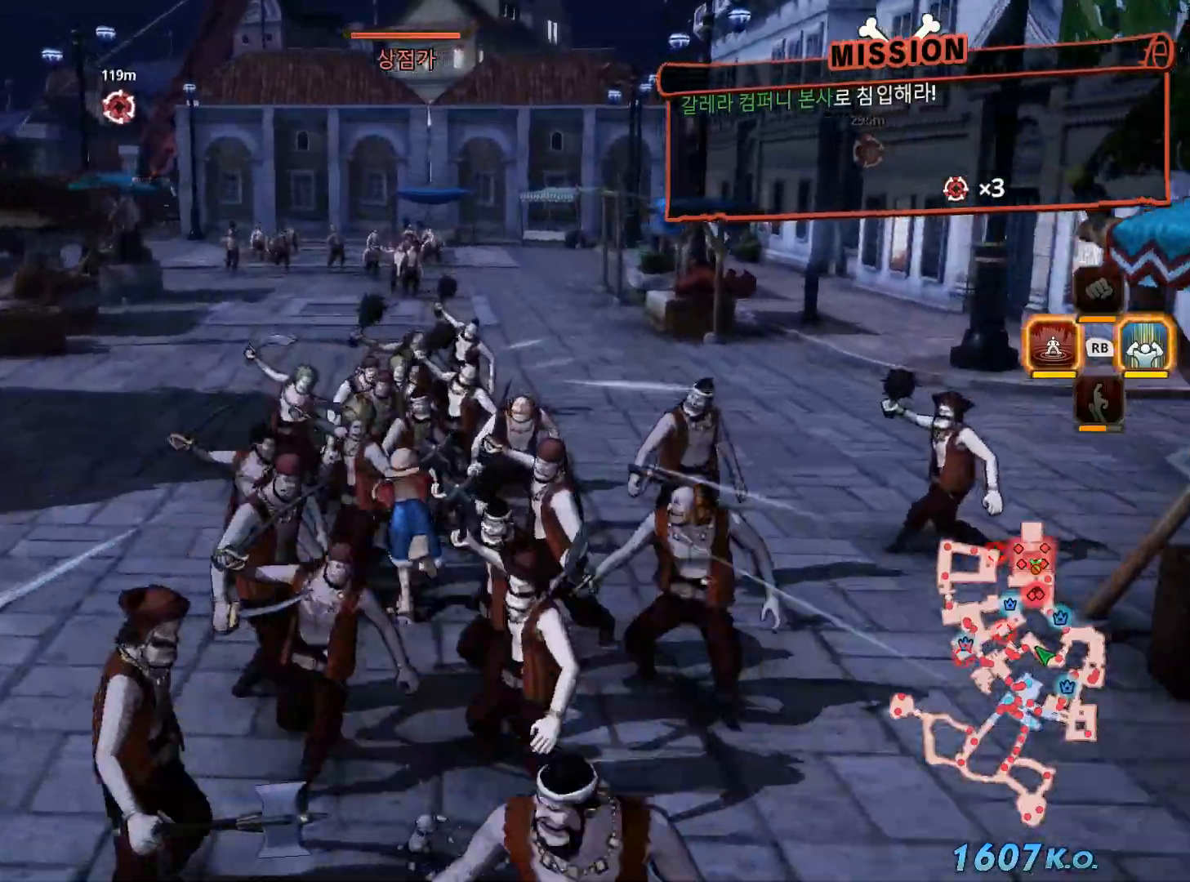
{"dt_ms": 500, "buttons": [], "left_stick": "up", "right_stick": "center", "events": [[317, "B", "down"], [450, "B", "up"]]}